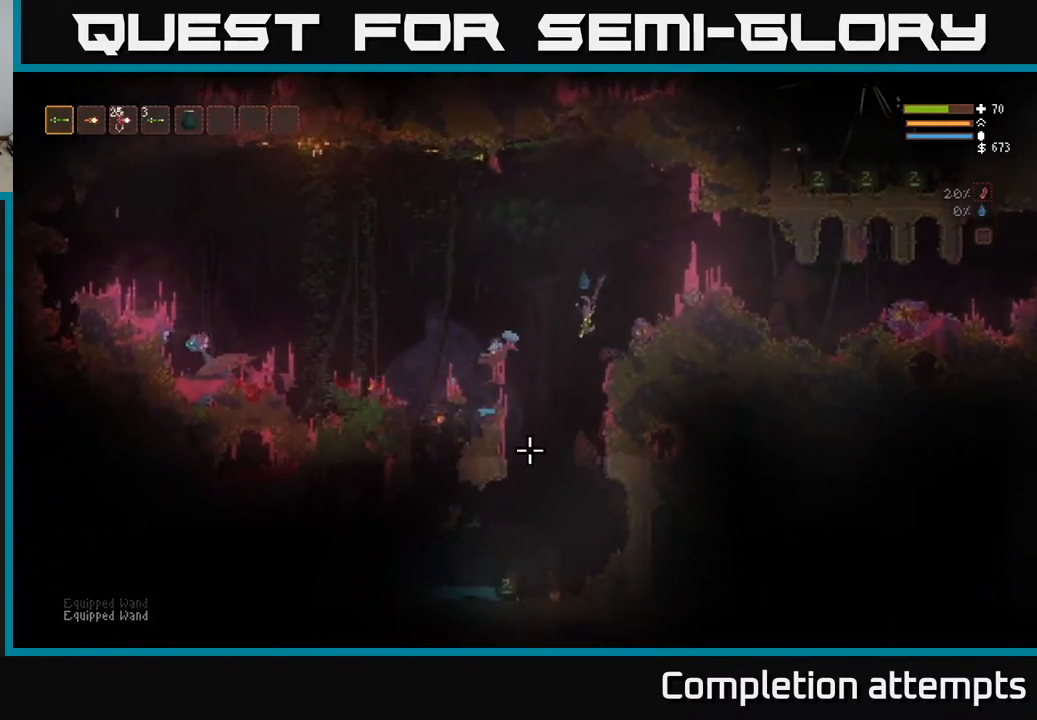
Gameplay with a controller (Xbox layout); each line is a JSON object with the inputs held at the frame after it. "events" lists button and stick changes between this image and that frame as [ms after this image, input, new state], when the widget could be followed in between.
{"buttons": [], "left_stick": "center", "right_stick": "down-left", "events": [[133, "left_stick", "center"], [200, "L2", "down"], [317, "L2", "up"]]}
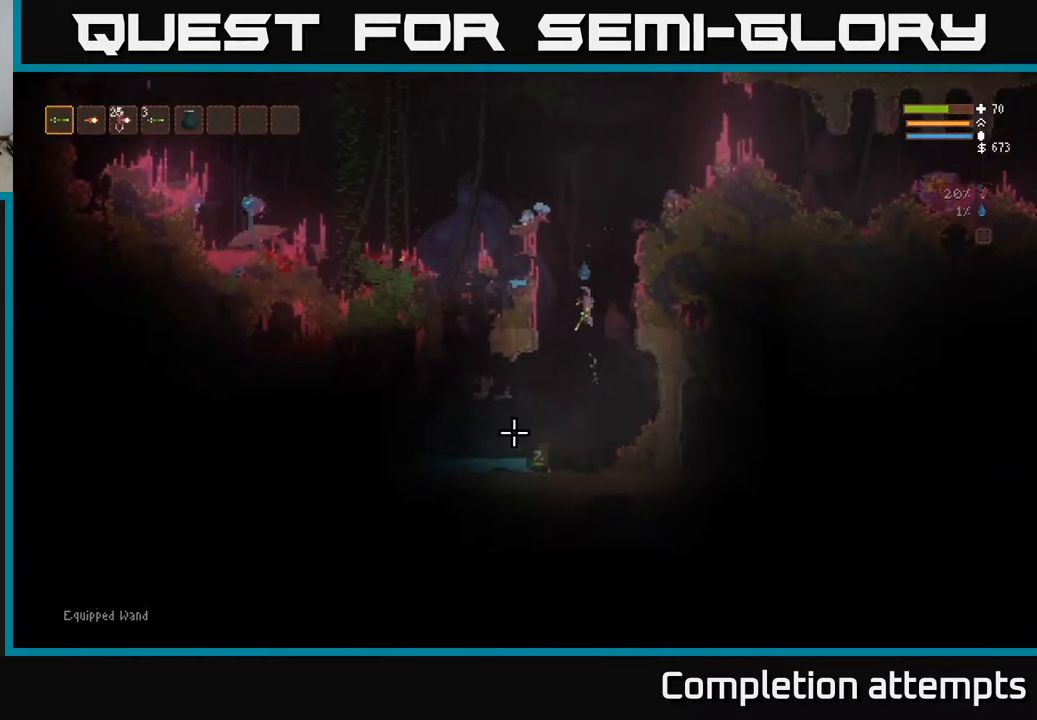
{"buttons": [], "left_stick": "left", "right_stick": "left", "events": [[33, "left_stick", "left"], [267, "left_stick", "center"], [383, "right_stick", "left"], [400, "L2", "down"], [400, "left_stick", "left"], [500, "L2", "up"]]}
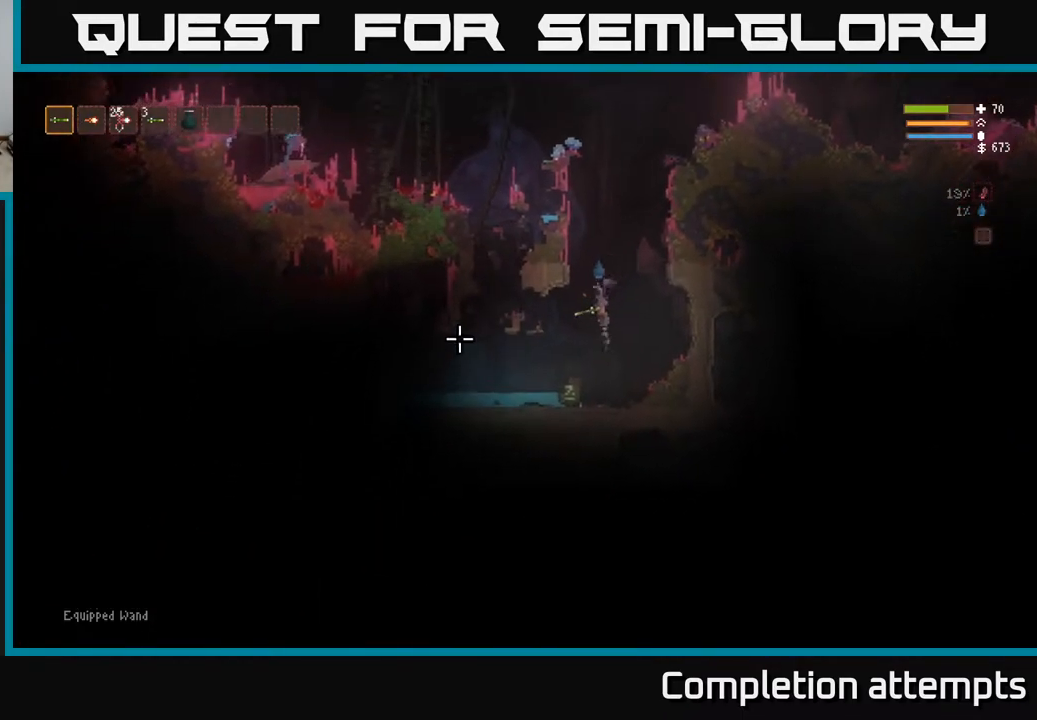
{"buttons": [], "left_stick": "left", "right_stick": "left", "events": [[50, "left_stick", "center"], [383, "left_stick", "left"]]}
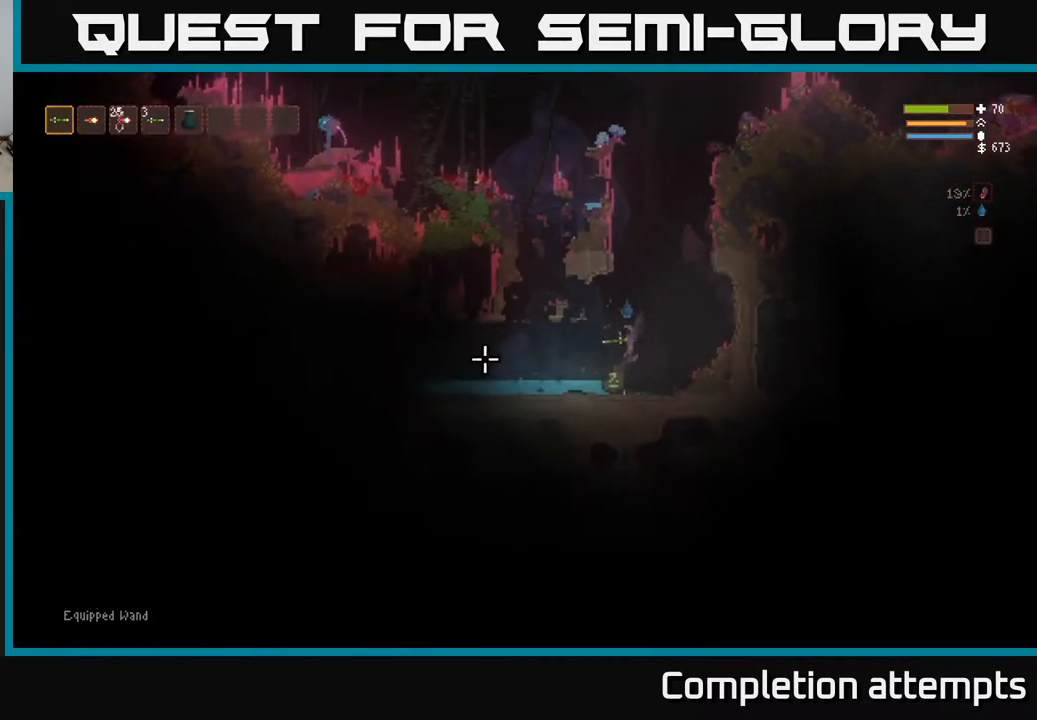
{"buttons": [], "left_stick": "center", "right_stick": "left", "events": [[33, "left_stick", "center"]]}
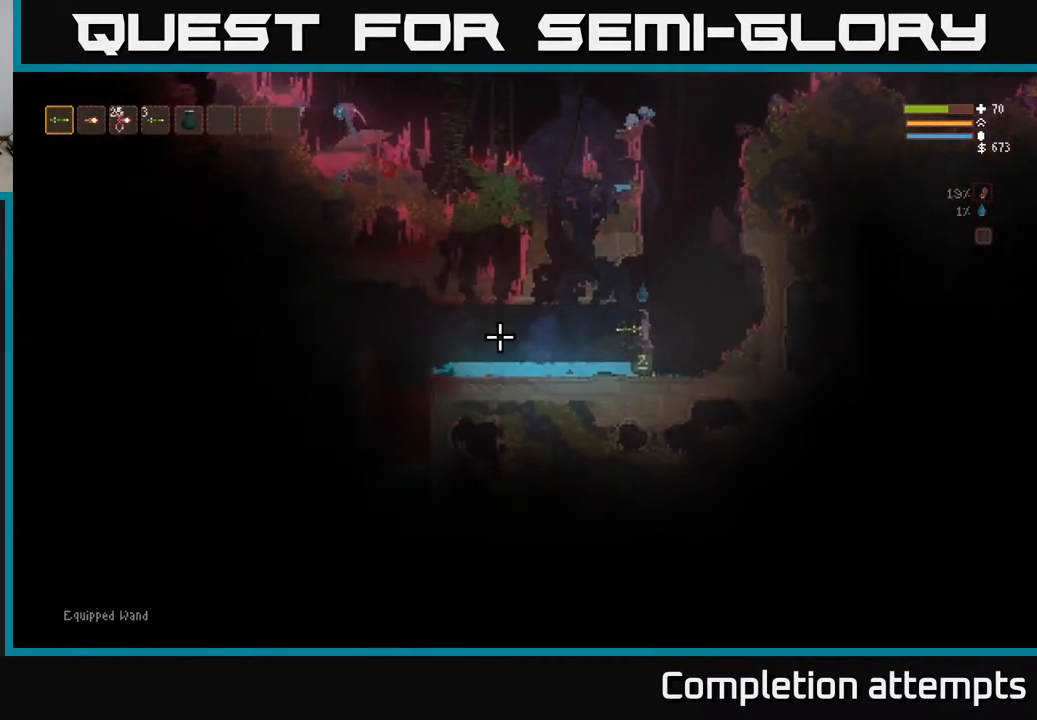
{"buttons": [], "left_stick": "center", "right_stick": "left", "events": []}
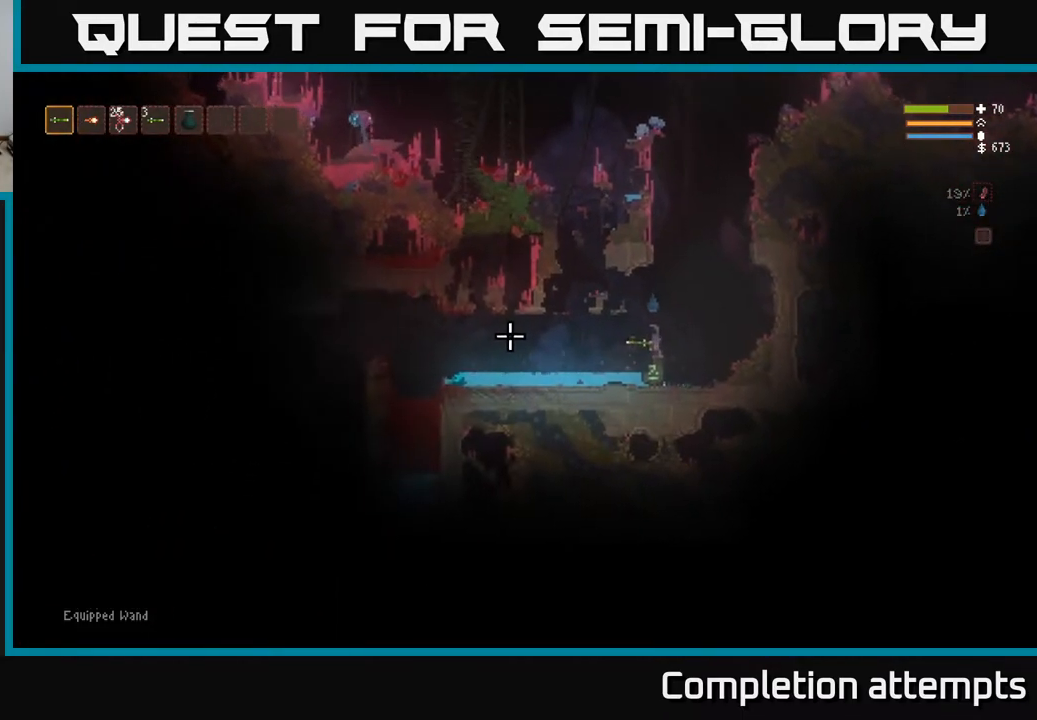
{"buttons": [], "left_stick": "left", "right_stick": "left", "events": [[117, "left_stick", "left"], [167, "L2", "down"], [233, "L2", "up"]]}
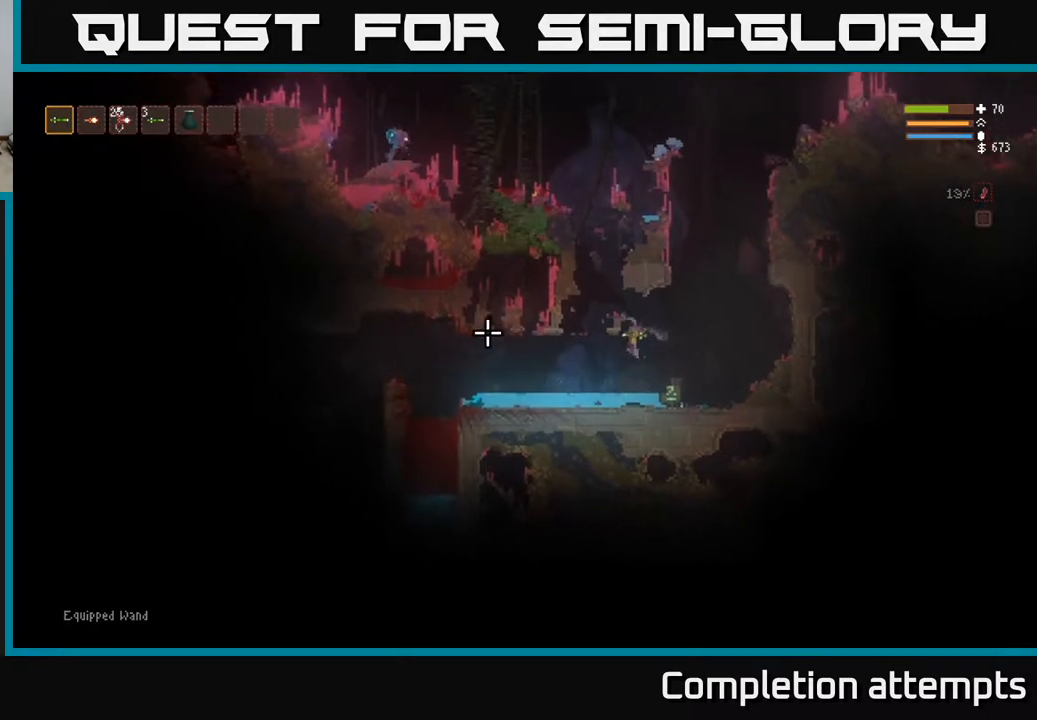
{"buttons": [], "left_stick": "left", "right_stick": "left", "events": [[83, "L2", "down"], [233, "L2", "up"]]}
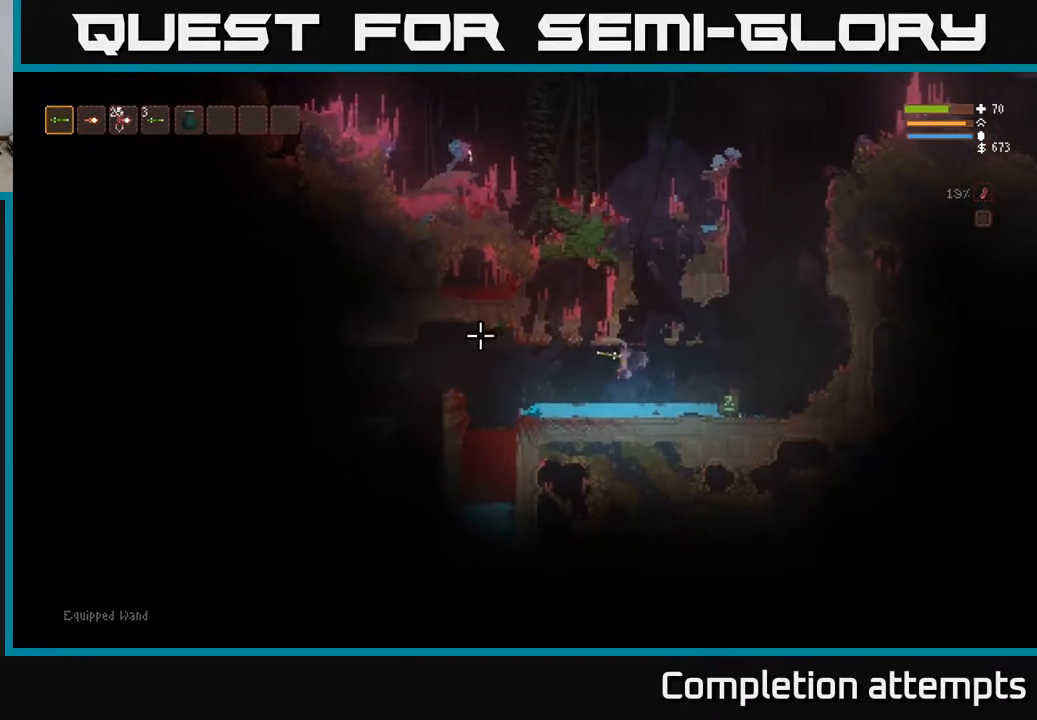
{"buttons": [], "left_stick": "left", "right_stick": "left", "events": [[33, "L2", "down"], [150, "L2", "up"], [367, "L2", "down"], [467, "L2", "up"]]}
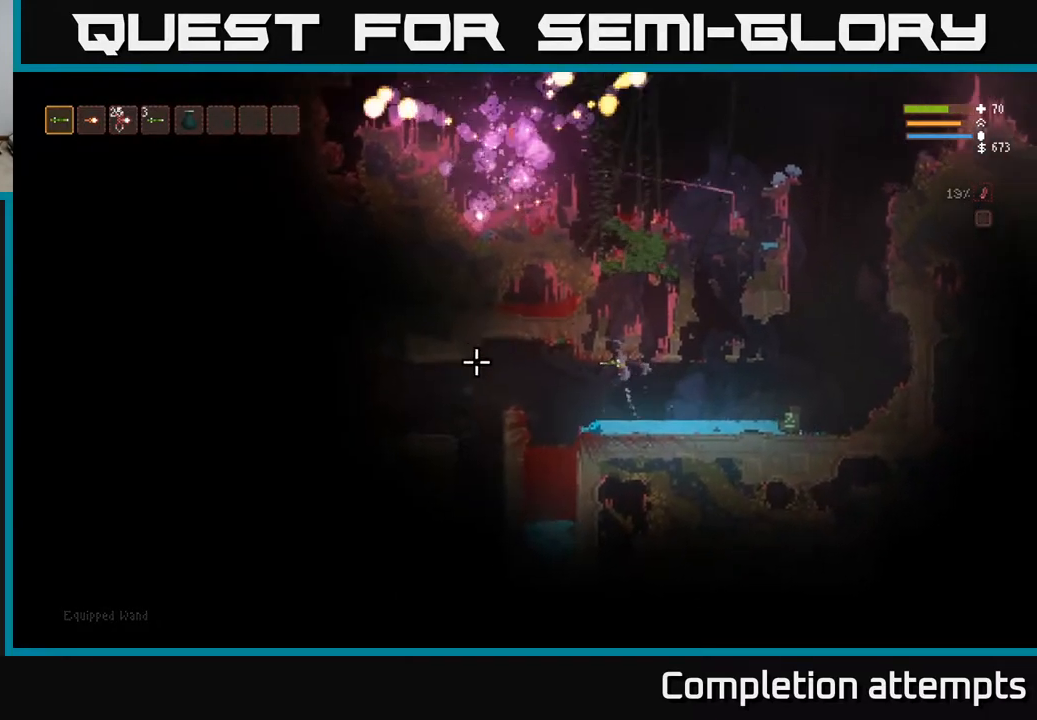
{"buttons": ["L2"], "left_stick": "left", "right_stick": "left", "events": [[133, "L2", "down"], [250, "L2", "up"], [400, "L2", "down"]]}
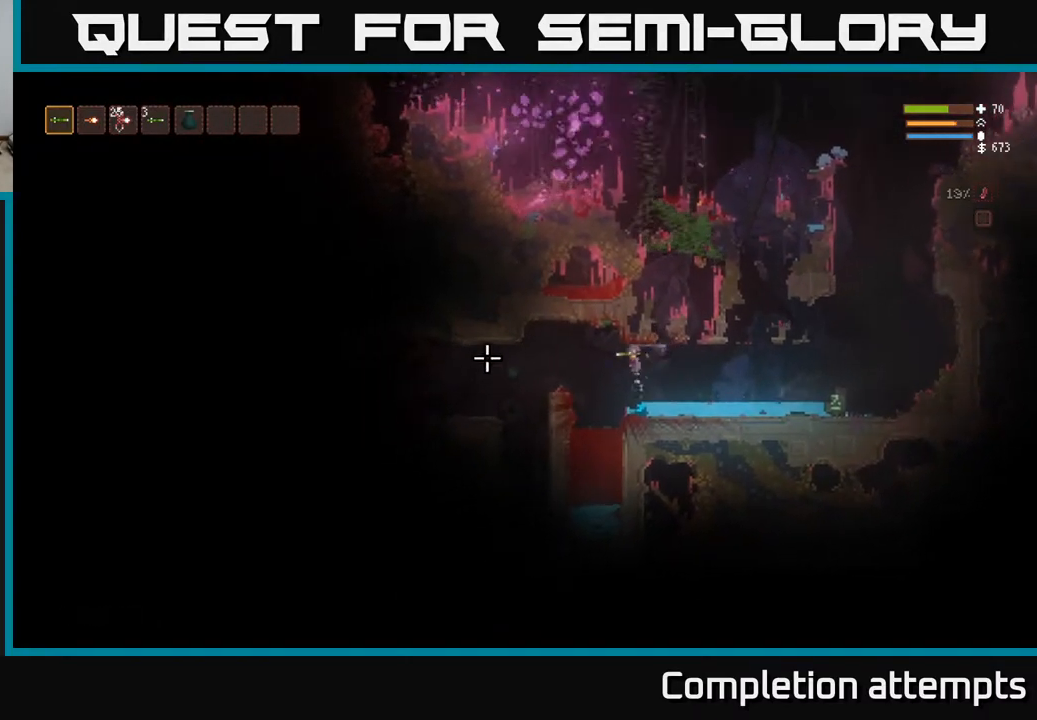
{"buttons": [], "left_stick": "left", "right_stick": "left", "events": [[17, "L2", "up"], [167, "L2", "down"], [283, "L2", "up"]]}
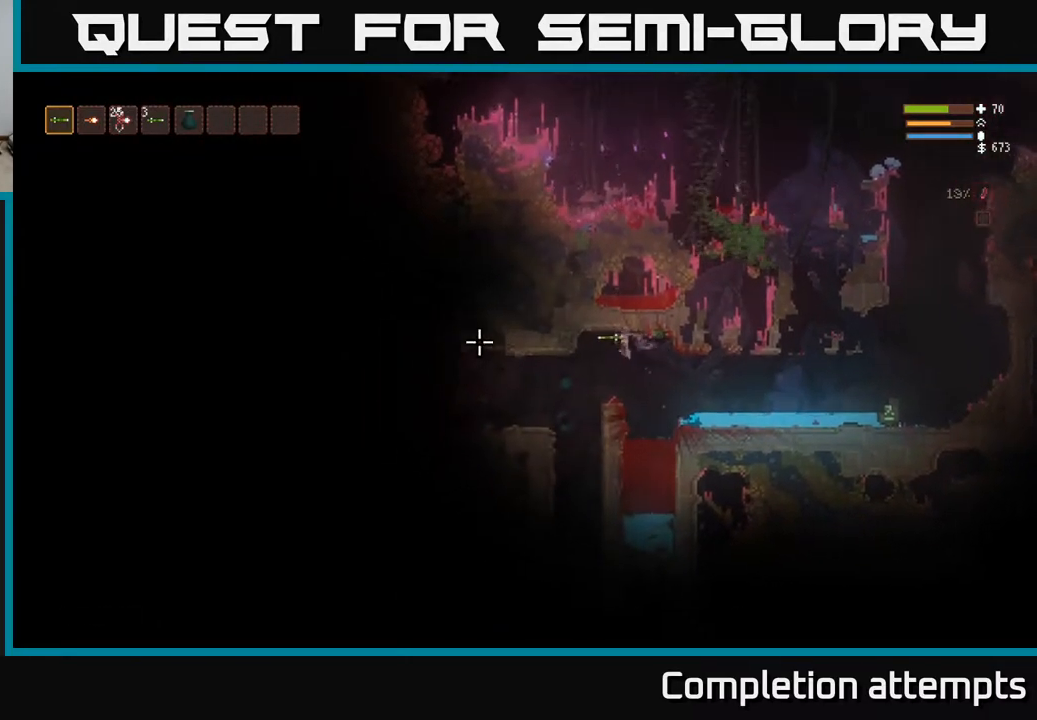
{"buttons": [], "left_stick": "center", "right_stick": "down-left", "events": [[33, "left_stick", "center"], [333, "right_stick", "down-left"]]}
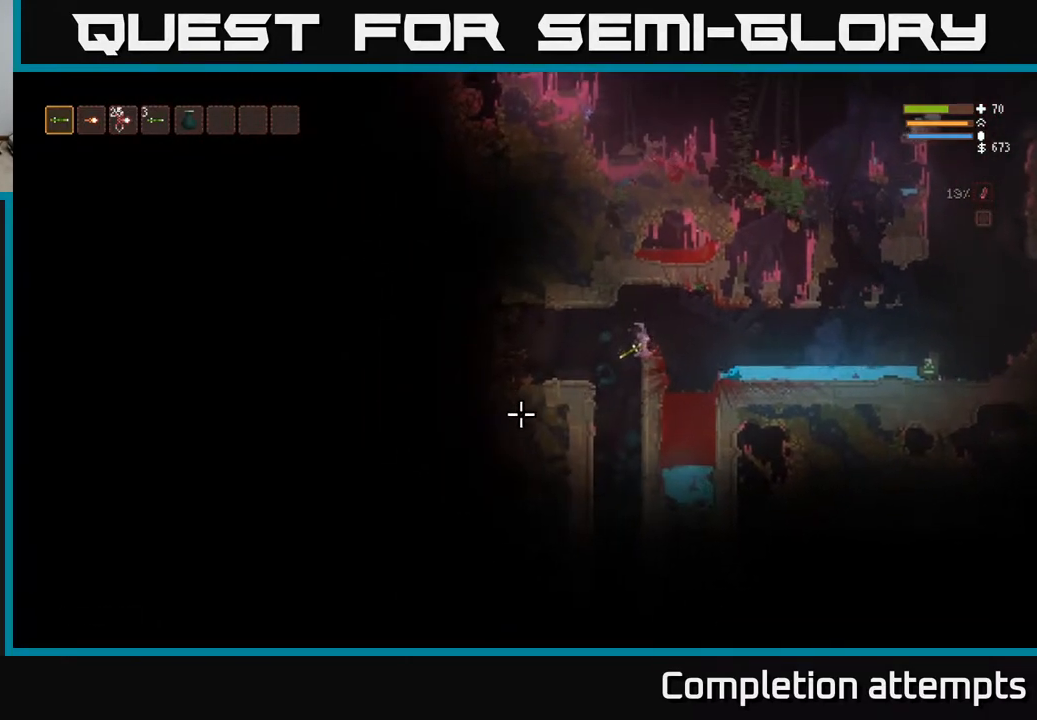
{"buttons": [], "left_stick": "center", "right_stick": "down", "events": [[17, "left_stick", "left"], [217, "right_stick", "down"], [333, "left_stick", "center"]]}
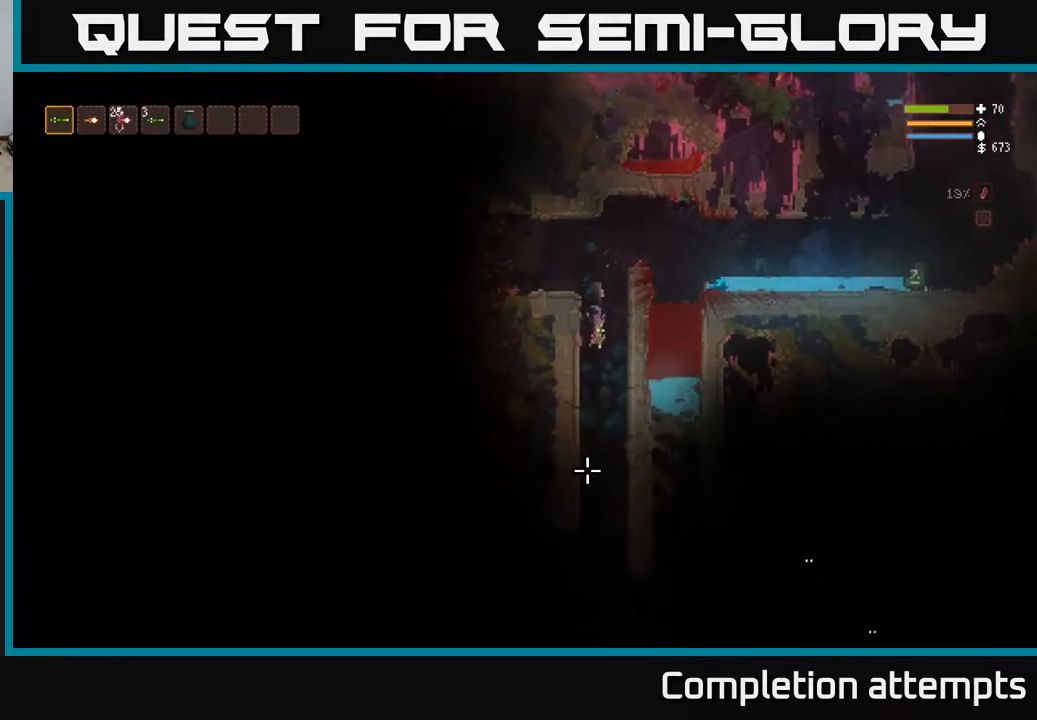
{"buttons": [], "left_stick": "center", "right_stick": "down", "events": [[200, "L2", "down"], [350, "L2", "up"]]}
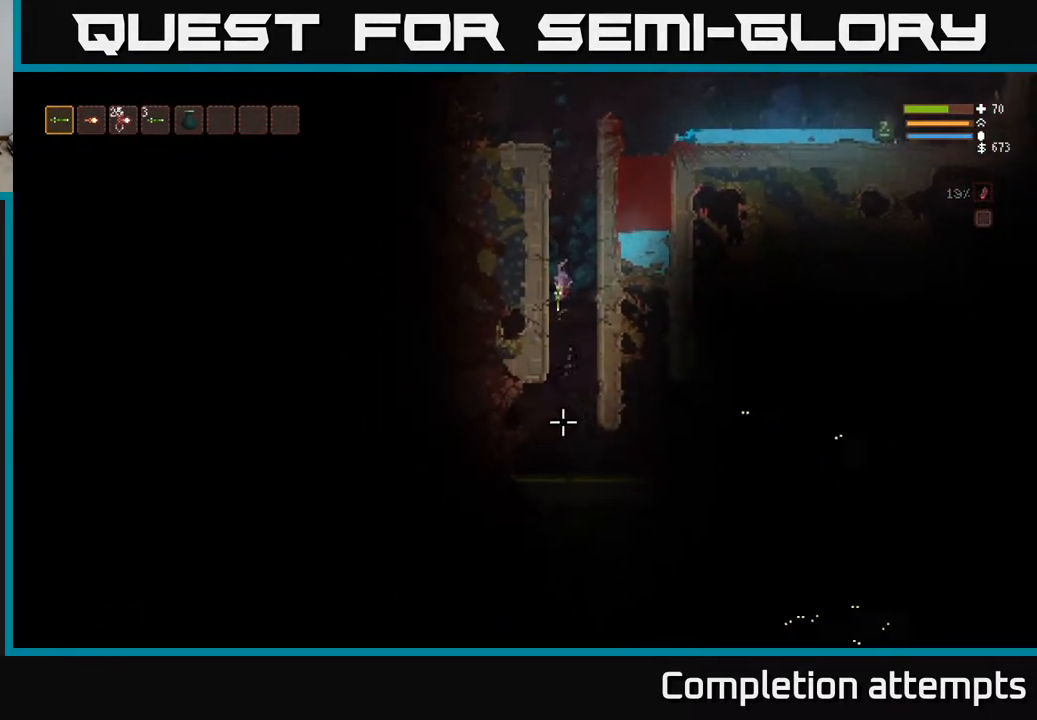
{"buttons": ["L2"], "left_stick": "center", "right_stick": "down-right", "events": [[267, "right_stick", "down-right"], [383, "L2", "down"]]}
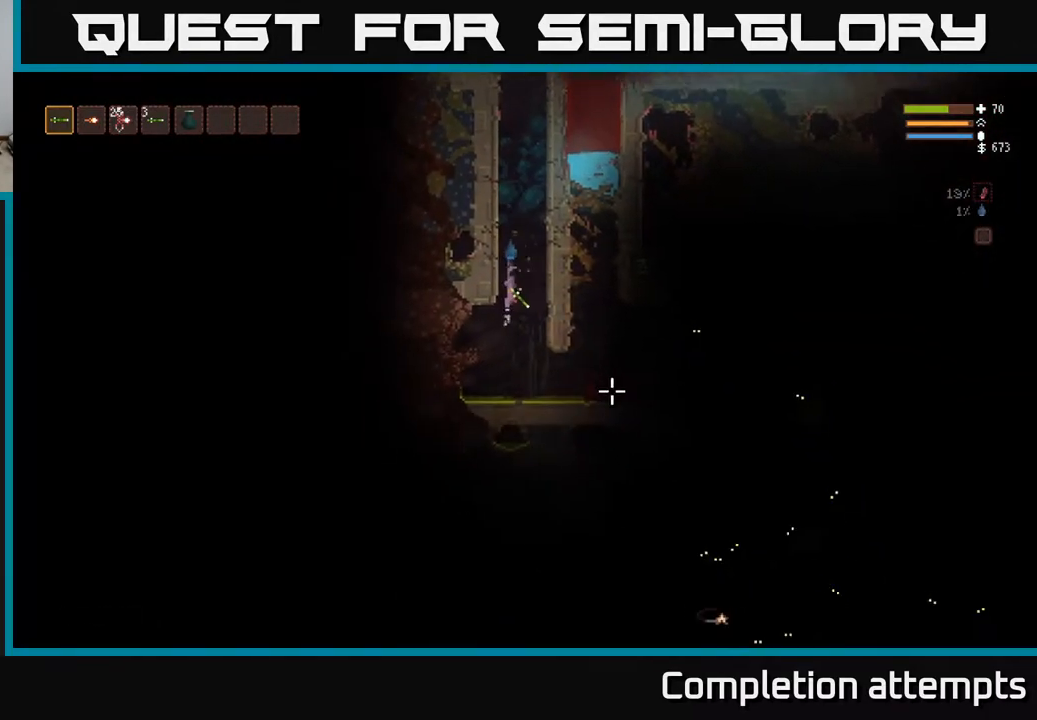
{"buttons": ["L2"], "left_stick": "left", "right_stick": "down-right", "events": [[33, "L2", "up"], [467, "L2", "down"], [483, "left_stick", "left"]]}
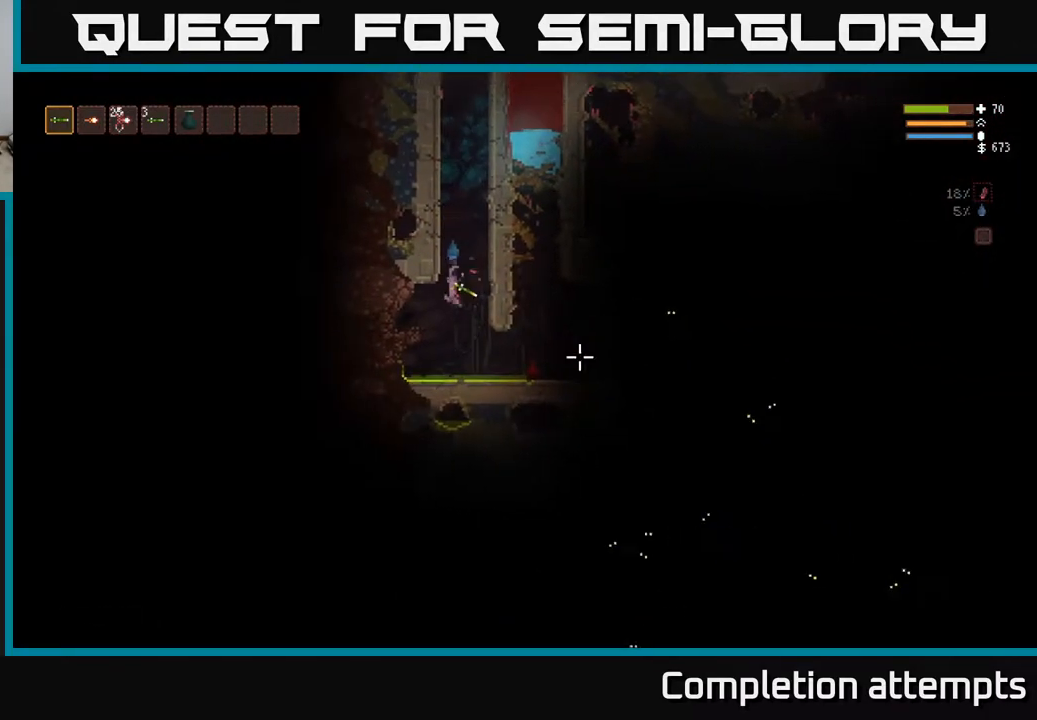
{"buttons": [], "left_stick": "left", "right_stick": "right", "events": [[133, "L2", "up"], [267, "right_stick", "right"]]}
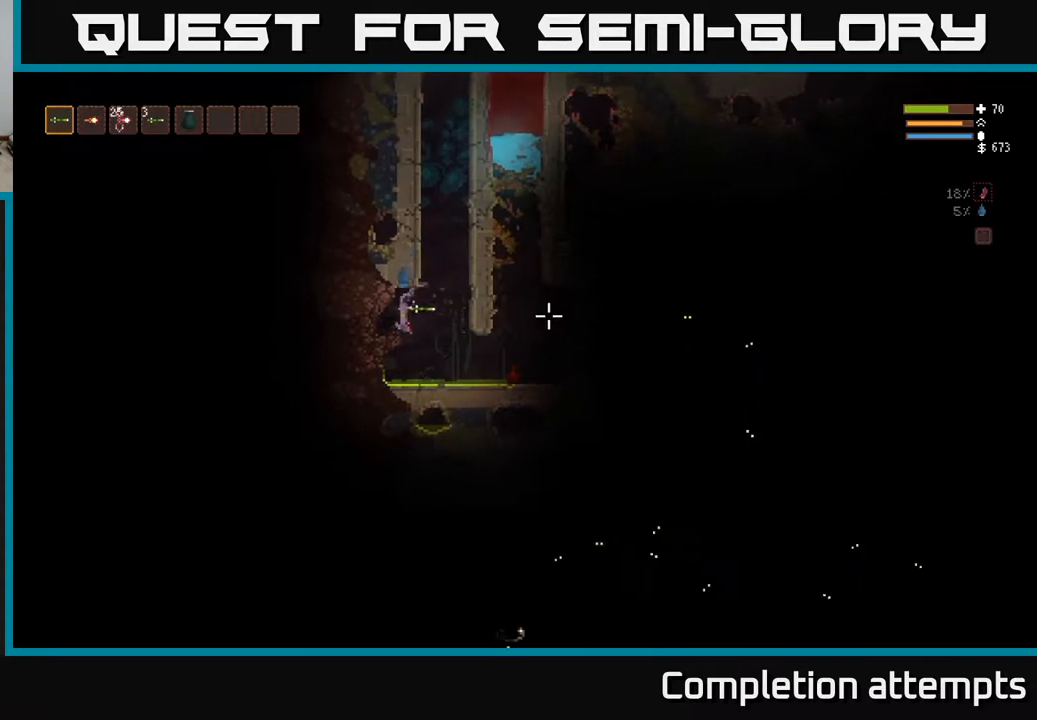
{"buttons": [], "left_stick": "center", "right_stick": "right", "events": [[200, "left_stick", "center"]]}
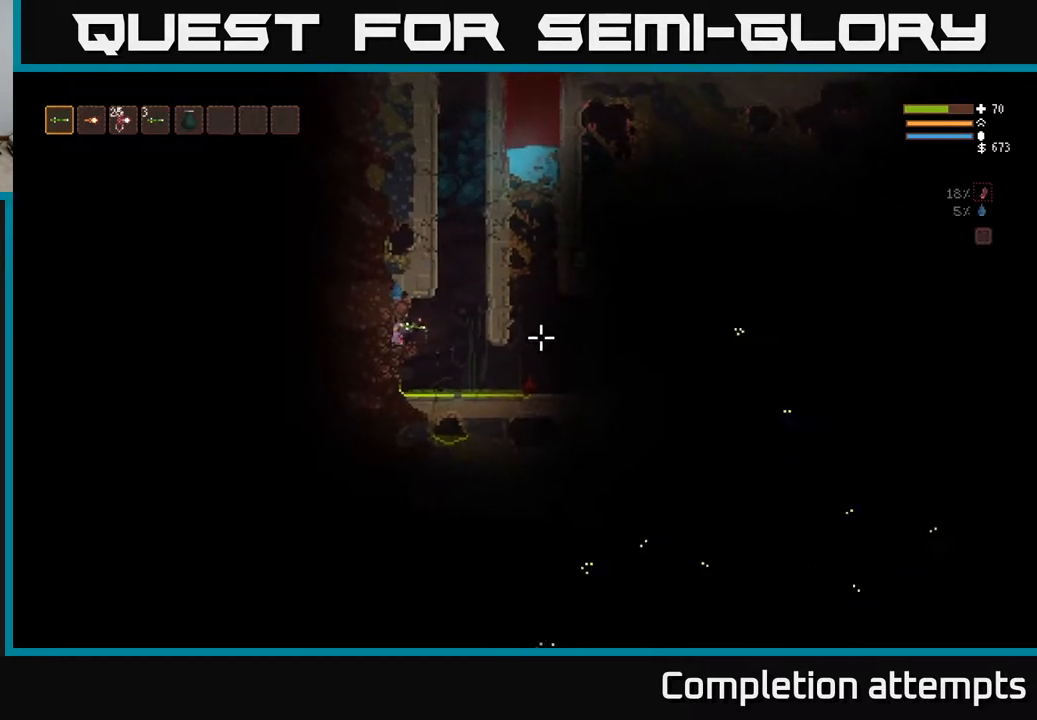
{"buttons": [], "left_stick": "center", "right_stick": "right", "events": []}
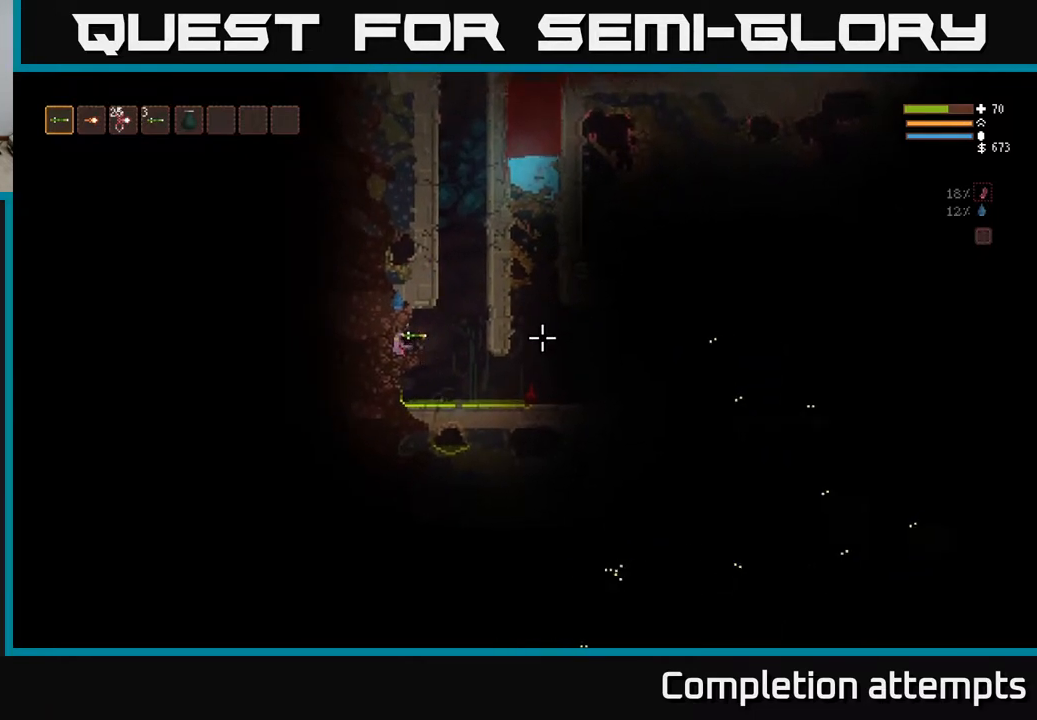
{"buttons": [], "left_stick": "center", "right_stick": "right", "events": []}
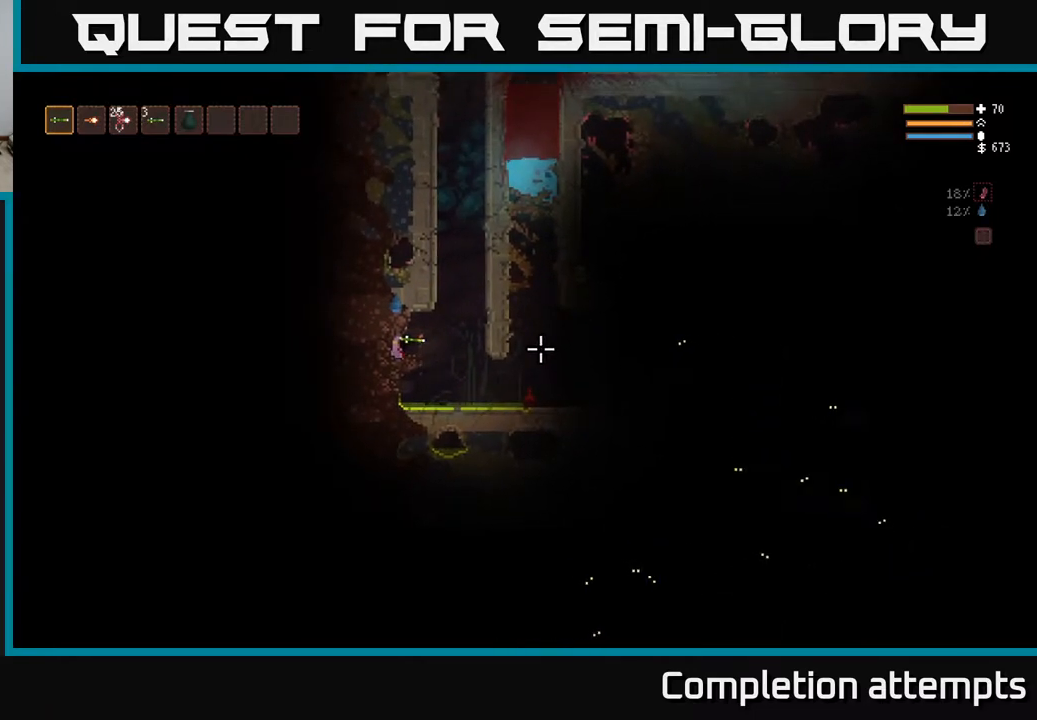
{"buttons": [], "left_stick": "center", "right_stick": "right", "events": []}
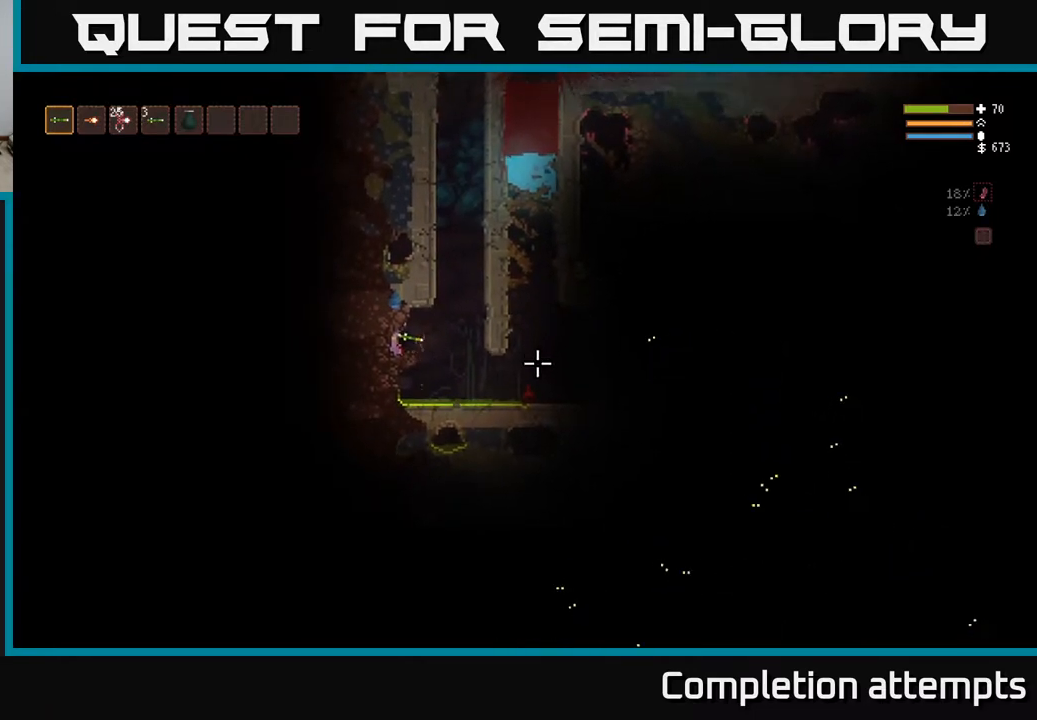
{"buttons": [], "left_stick": "center", "right_stick": "right", "events": []}
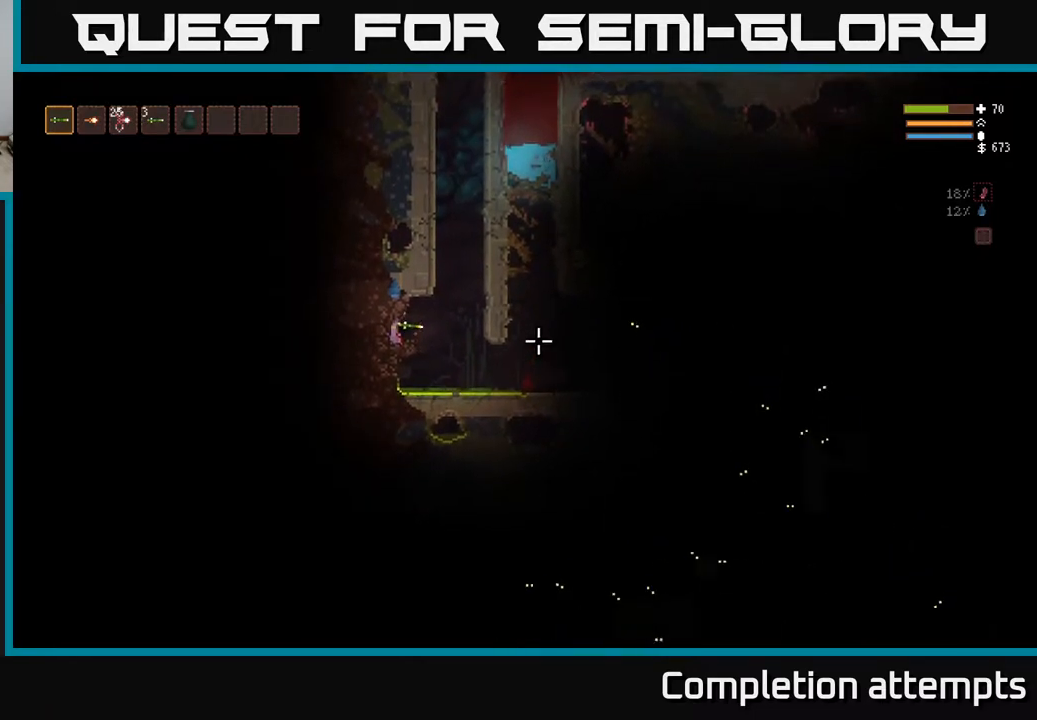
{"buttons": [], "left_stick": "center", "right_stick": "right", "events": []}
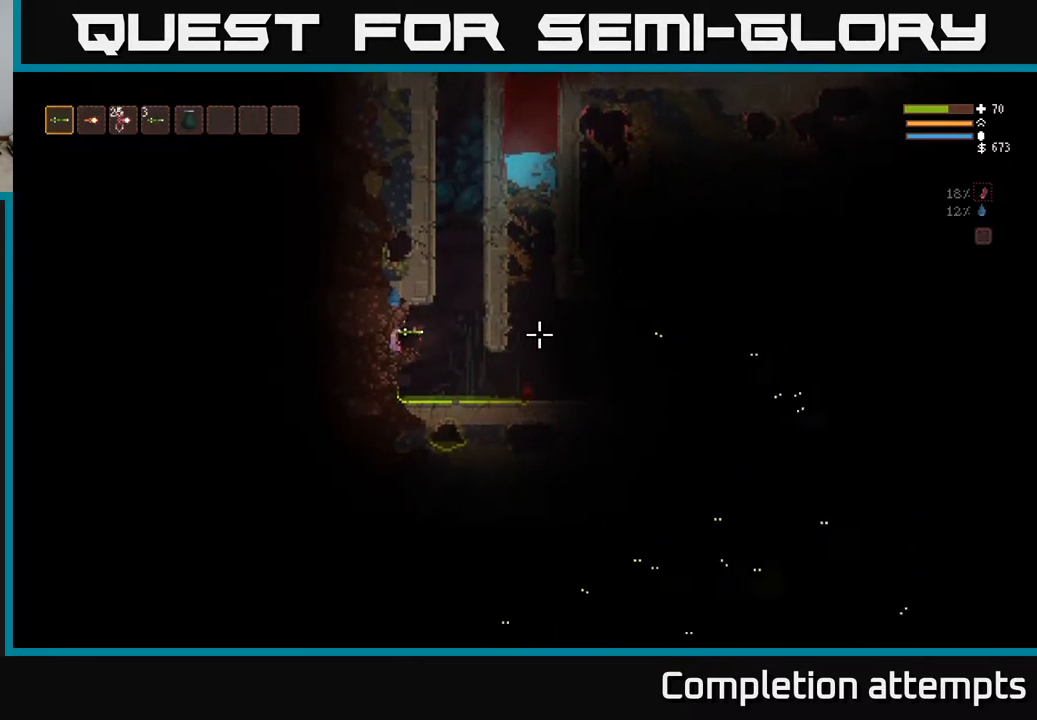
{"buttons": [], "left_stick": "center", "right_stick": "right", "events": [[433, "R1", "down"], [500, "R1", "up"]]}
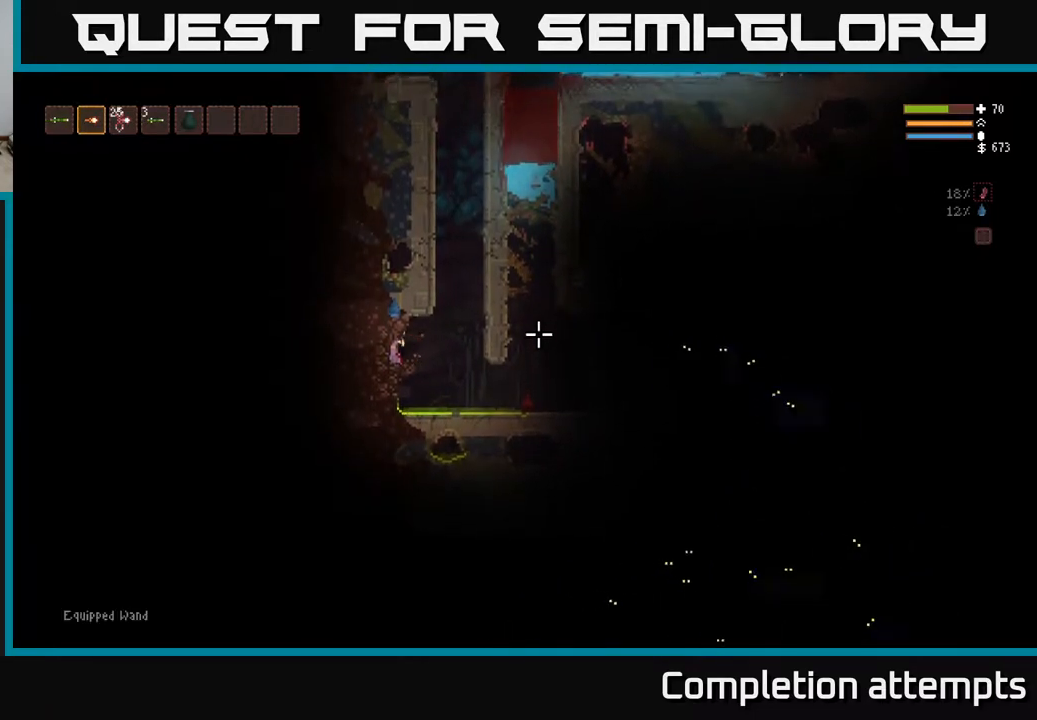
{"buttons": [], "left_stick": "right", "right_stick": "right", "events": [[133, "left_stick", "right"], [233, "L2", "down"], [317, "L2", "up"]]}
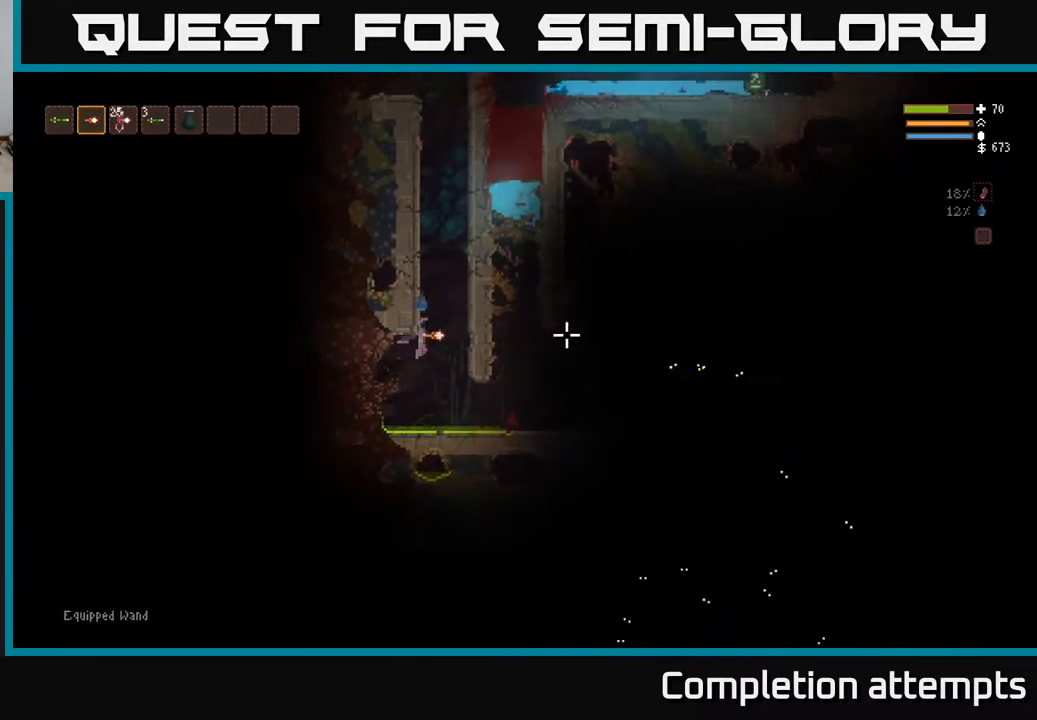
{"buttons": ["L2"], "left_stick": "right", "right_stick": "center", "events": [[217, "L2", "down"], [333, "L2", "up"], [467, "L2", "down"], [467, "right_stick", "center"]]}
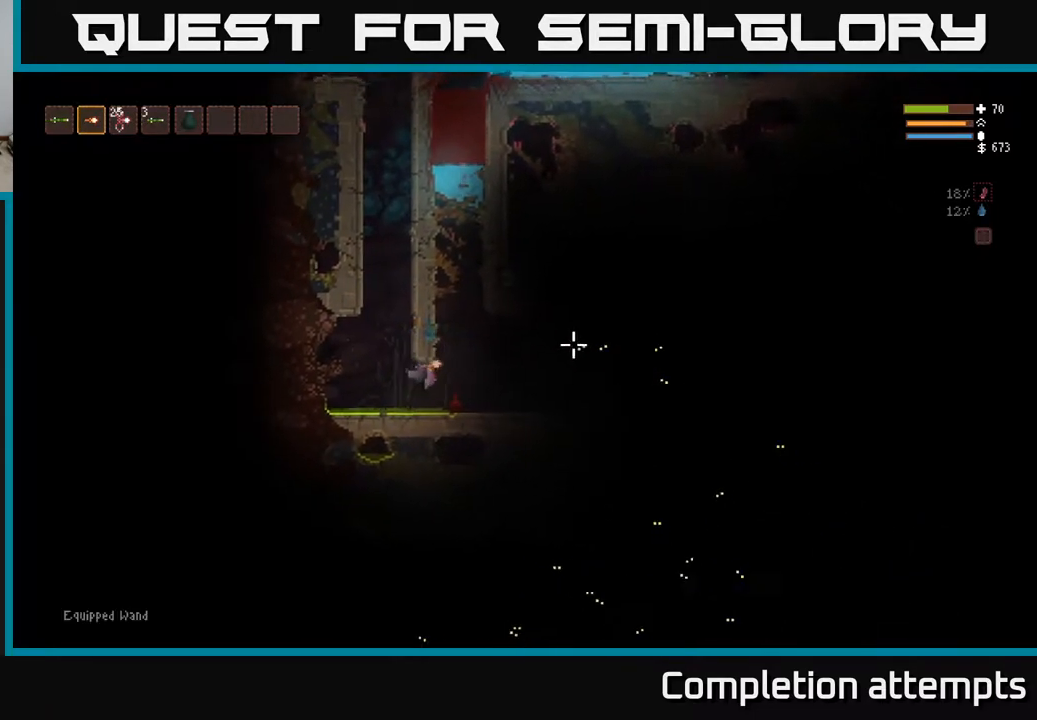
{"buttons": [], "left_stick": "right", "right_stick": "center", "events": [[33, "A", "down"], [67, "left_stick", "up"], [117, "A", "up"], [117, "L2", "up"], [133, "left_stick", "left"], [317, "left_stick", "center"], [383, "left_stick", "right"]]}
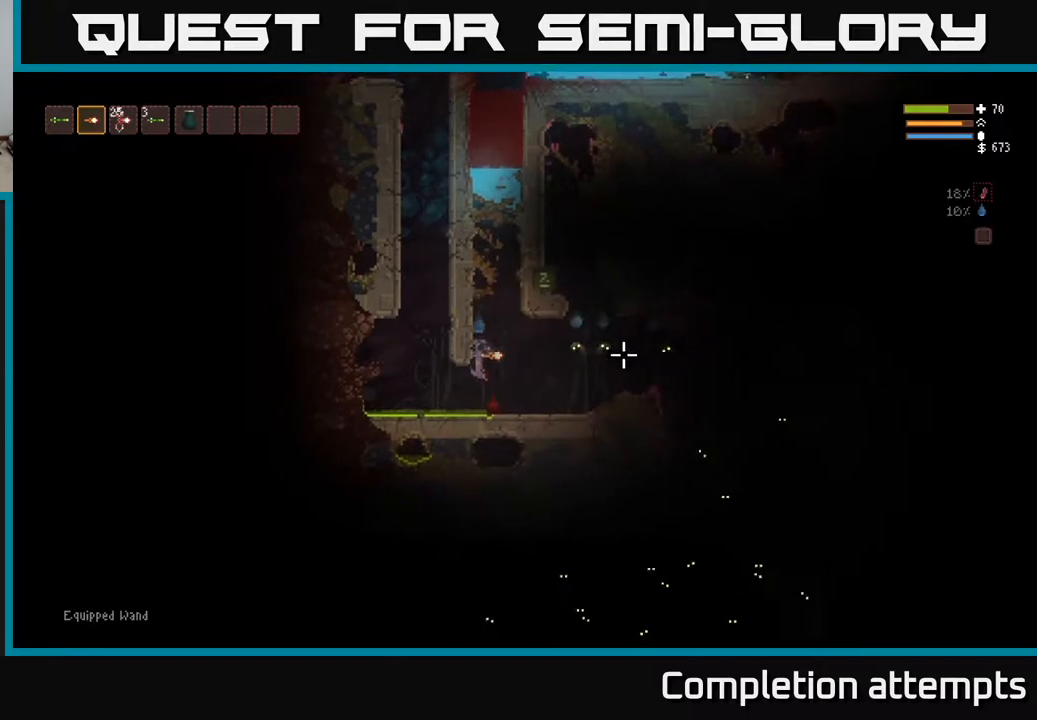
{"buttons": [], "left_stick": "left", "right_stick": "right", "events": [[50, "A", "down"], [67, "L2", "down"], [67, "left_stick", "up-left"], [150, "A", "up"], [300, "left_stick", "left"], [317, "right_stick", "right"], [350, "R2", "down"], [383, "L2", "up"], [467, "R2", "up"]]}
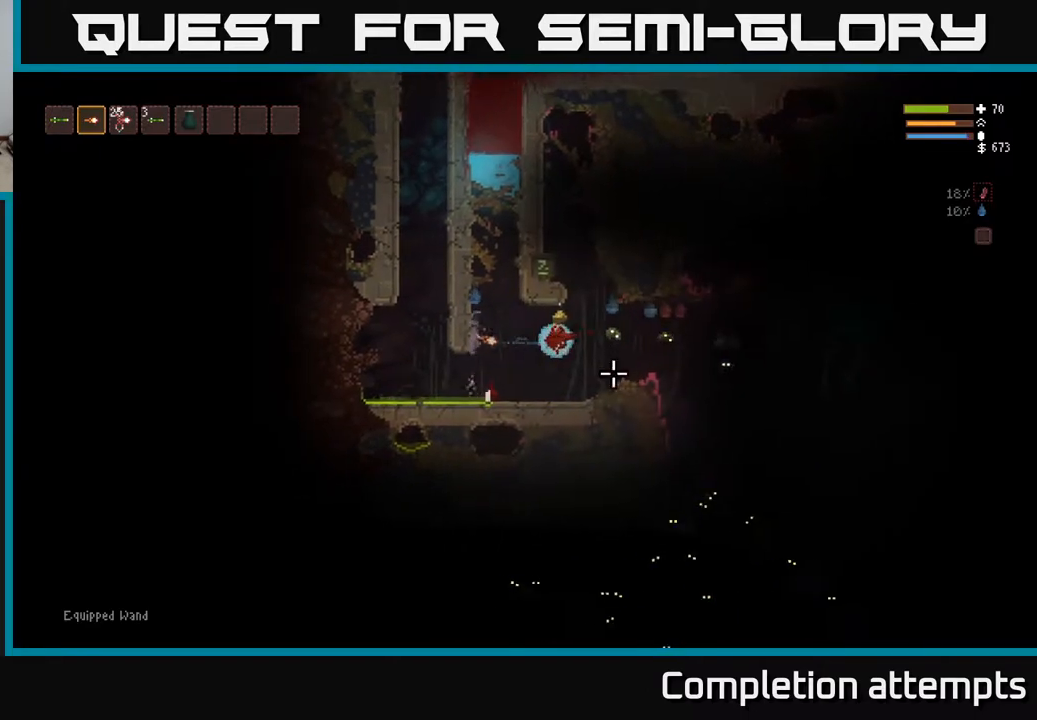
{"buttons": [], "left_stick": "left", "right_stick": "right", "events": [[67, "L2", "down"], [267, "L2", "up"], [333, "R2", "down"], [450, "R2", "up"]]}